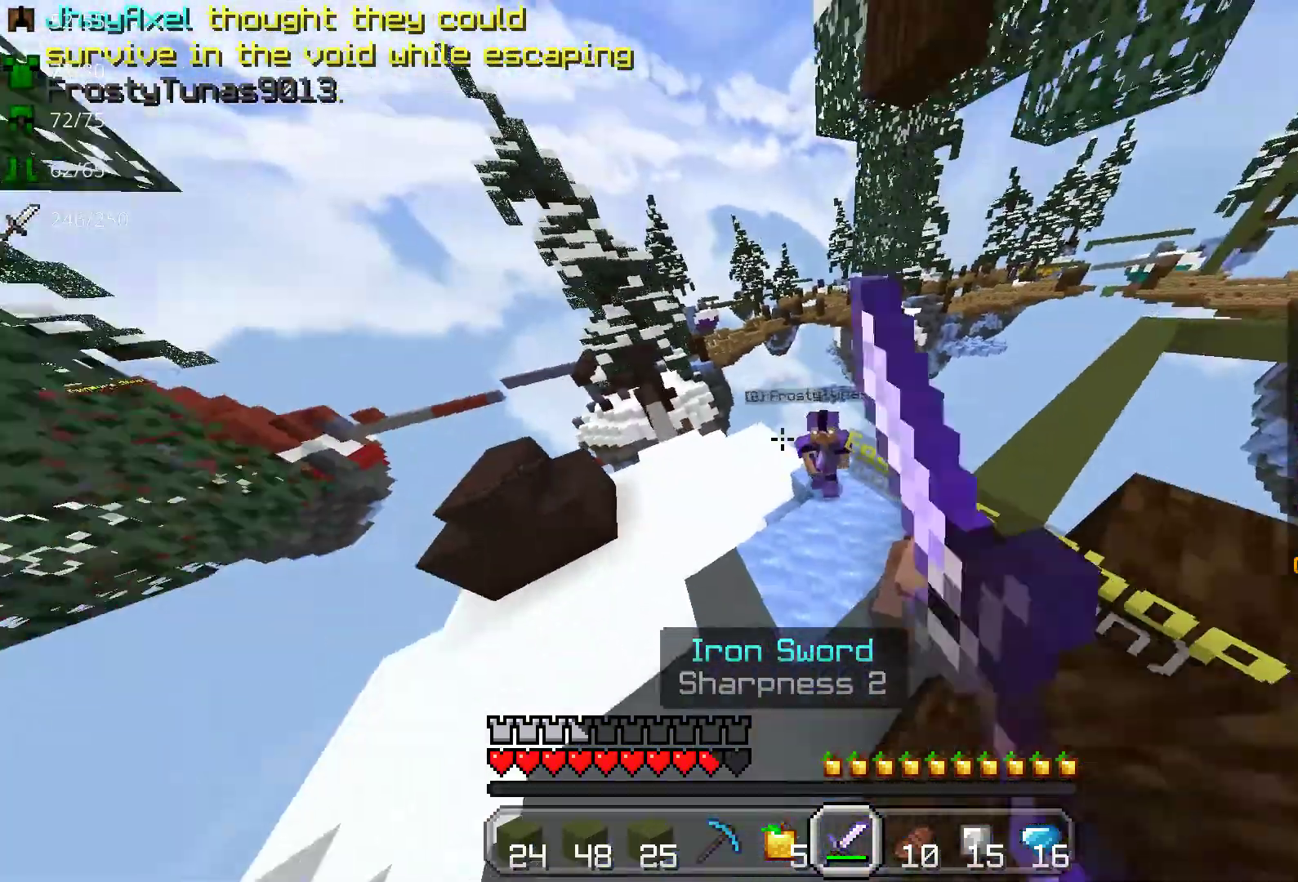
Gameplay with keyboard and mouse; each line is a JSON object with the keys and mouse buttons held at the frame after it. "events" lists presses ("down") and releases ("up") of "a", "d", "s", "space", "w", "mouse_left" and "mouse_right" between this image and that frame as [ms after this image, input, new state], when the widget could be followed in between. "mouse_left", "mouse_right" = the "left", "right" buttons of the "mouse" list. No other keys are recorded. Fast repeated clicks can show as one long hold. Mouse movement is not recorded.
{"keys": ["w"], "mouse": [], "events": [[33, "a", "down"], [33, "mouse_left", "up"], [83, "mouse_left", "down"], [183, "a", "up"], [267, "mouse_left", "up"], [333, "mouse_left", "down"], [483, "mouse_left", "up"]]}
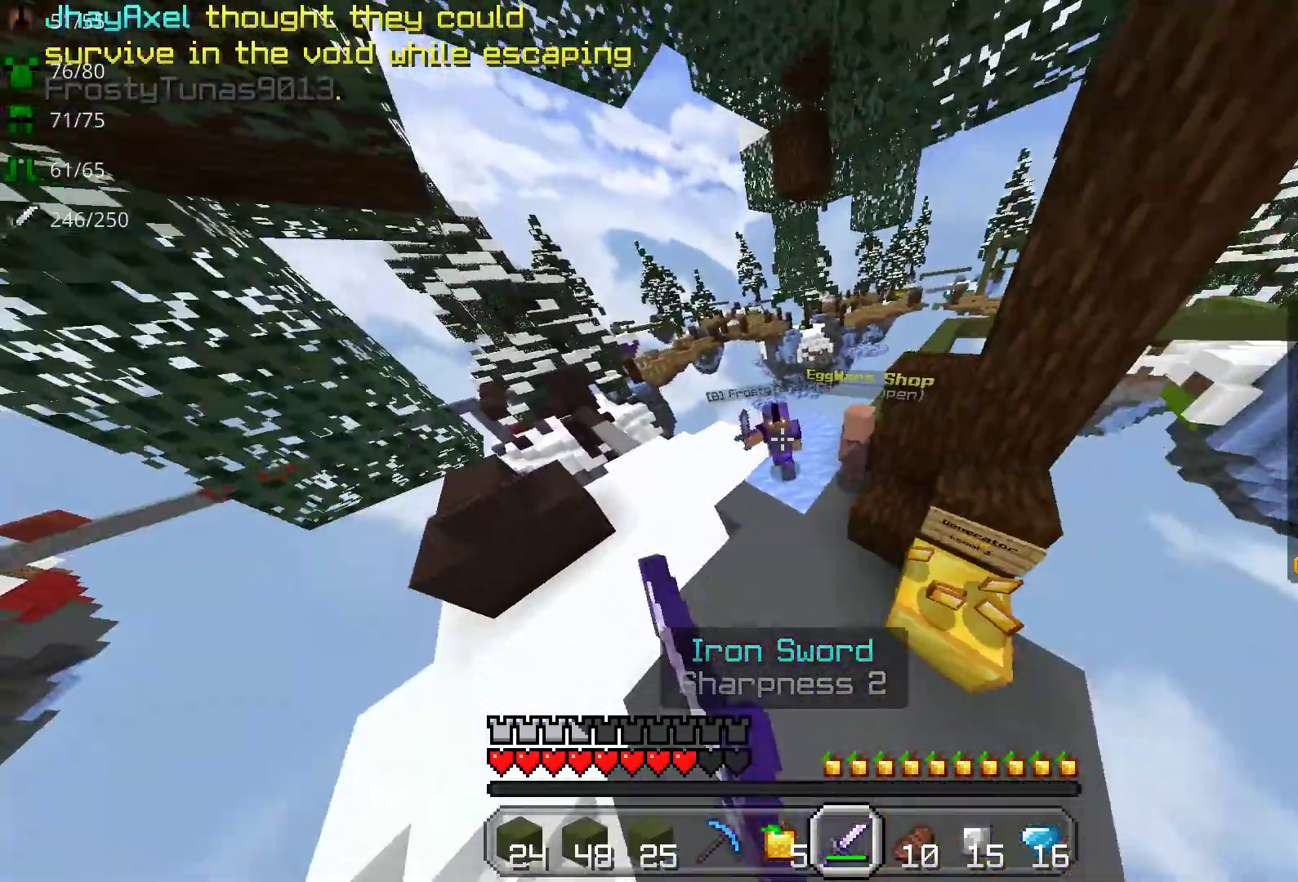
{"keys": ["space", "w"], "mouse": ["right"], "events": [[83, "mouse_left", "down"], [200, "mouse_left", "up"], [283, "mouse_right", "down"], [417, "mouse_right", "up"], [433, "space", "down"], [483, "mouse_right", "down"]]}
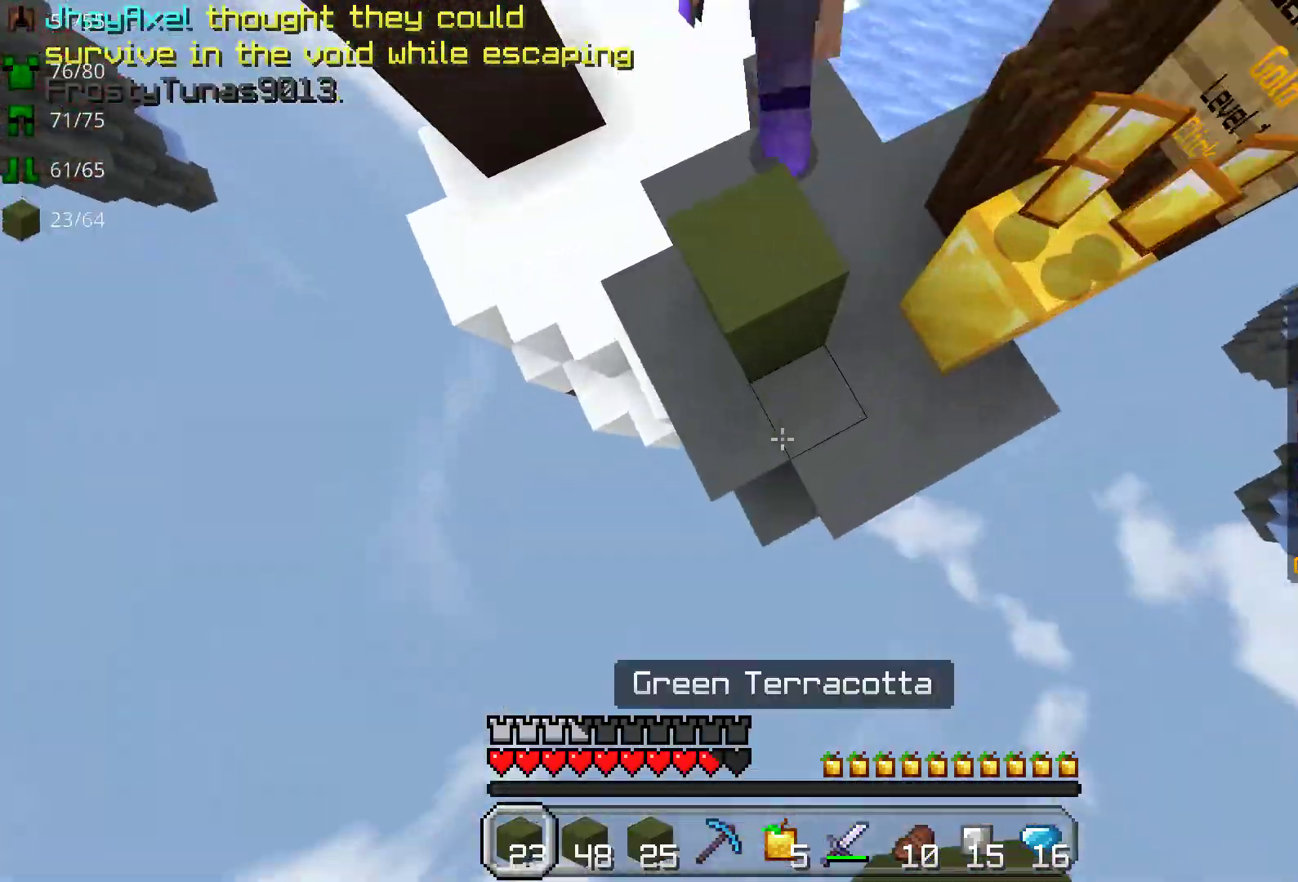
{"keys": ["space", "w"], "mouse": [], "events": [[83, "mouse_right", "up"], [167, "mouse_right", "down"], [250, "mouse_right", "up"], [350, "mouse_right", "down"], [383, "mouse_left", "down"], [383, "mouse_right", "up"], [483, "mouse_left", "up"]]}
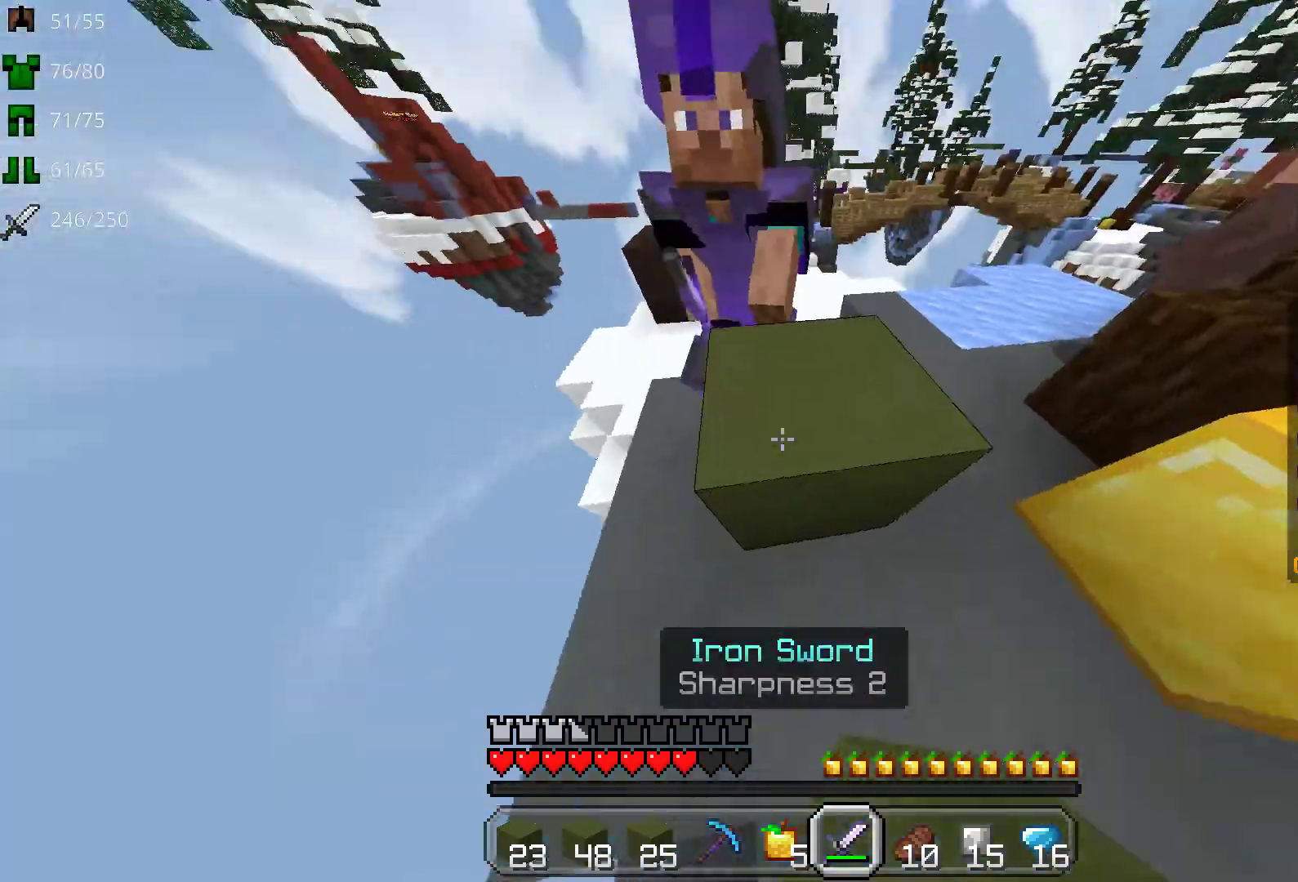
{"keys": ["d", "w"], "mouse": ["left"], "events": [[17, "space", "up"], [67, "mouse_left", "down"], [167, "d", "down"], [167, "mouse_left", "up"], [233, "mouse_left", "down"], [333, "mouse_left", "up"], [383, "mouse_left", "down"]]}
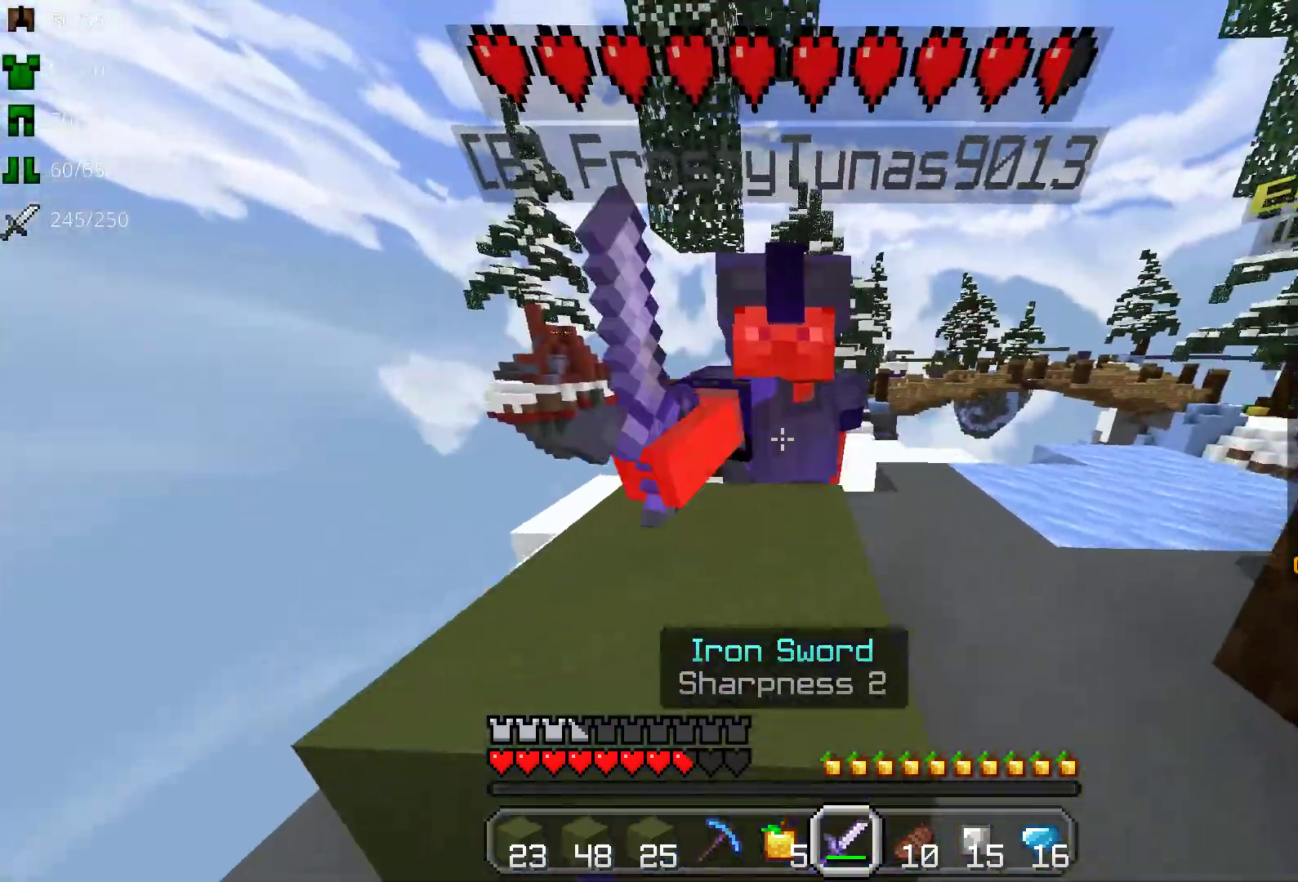
{"keys": ["w"], "mouse": ["left"], "events": [[17, "mouse_left", "up"], [50, "mouse_left", "down"], [183, "mouse_left", "up"], [233, "mouse_left", "down"], [350, "mouse_left", "up"], [400, "mouse_left", "down"], [483, "d", "up"]]}
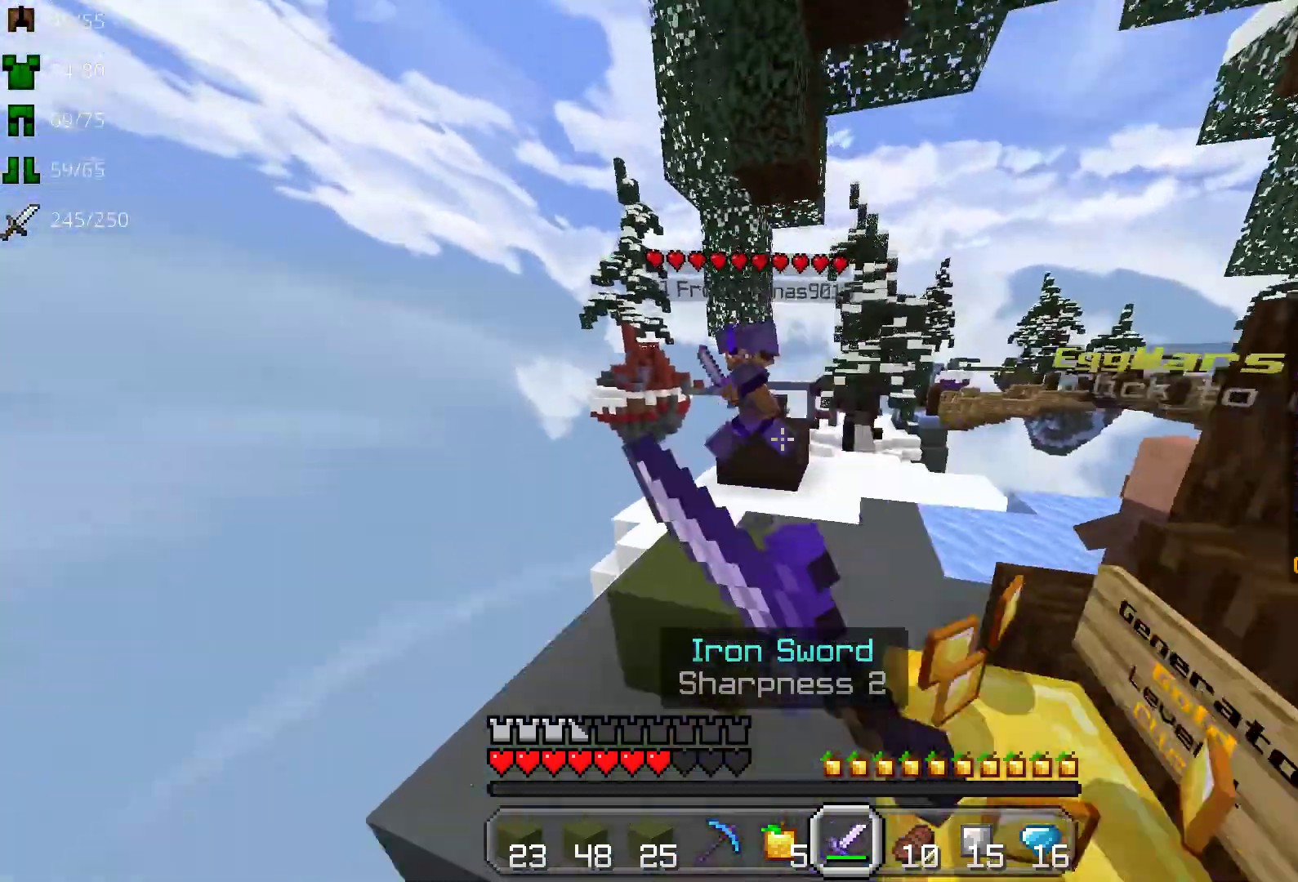
{"keys": ["space", "w"], "mouse": [], "events": [[33, "mouse_left", "up"], [83, "space", "down"]]}
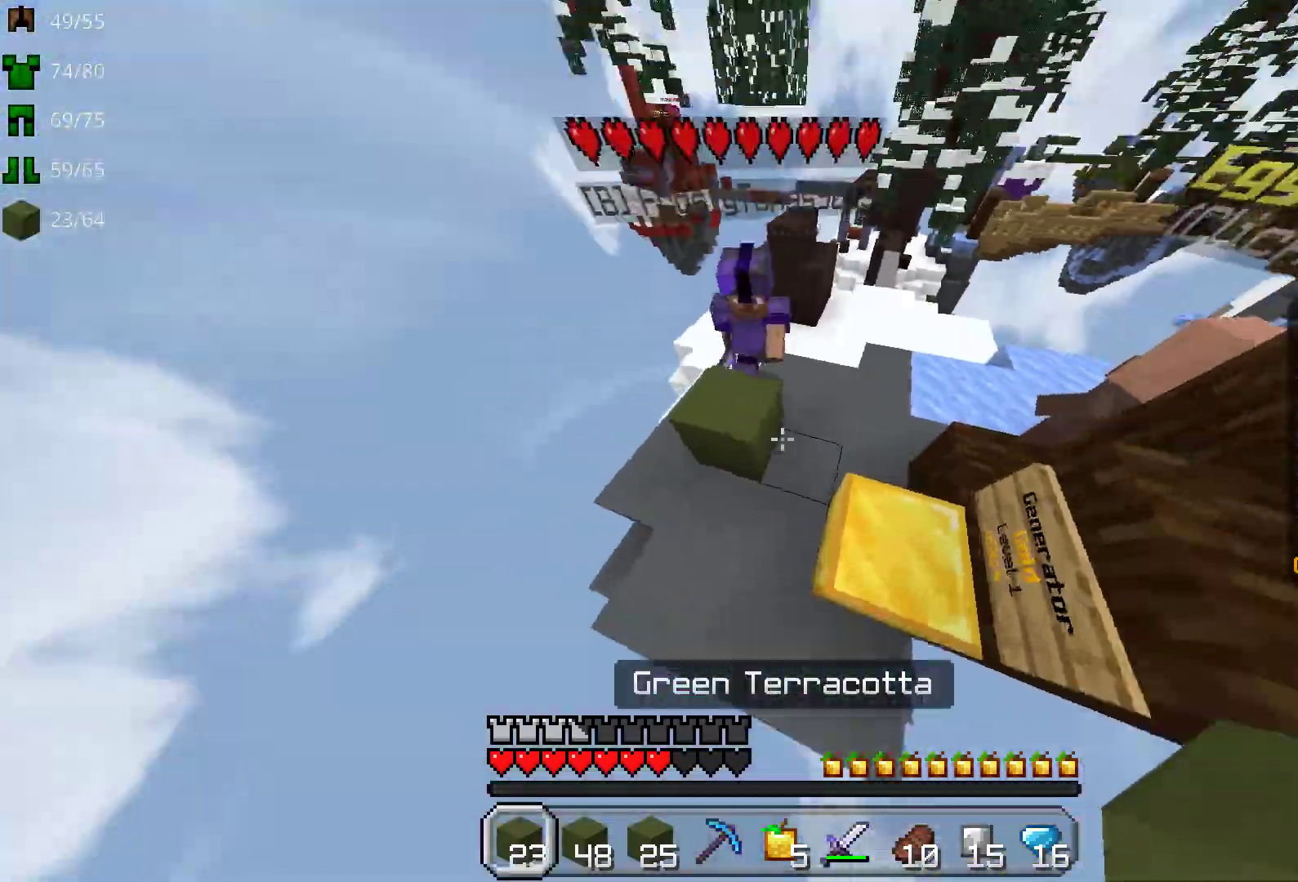
{"keys": ["d", "w"], "mouse": ["left"], "events": [[67, "space", "up"], [83, "mouse_left", "down"], [233, "d", "down"], [233, "mouse_left", "up"], [283, "mouse_left", "down"], [400, "mouse_left", "up"], [483, "mouse_left", "down"]]}
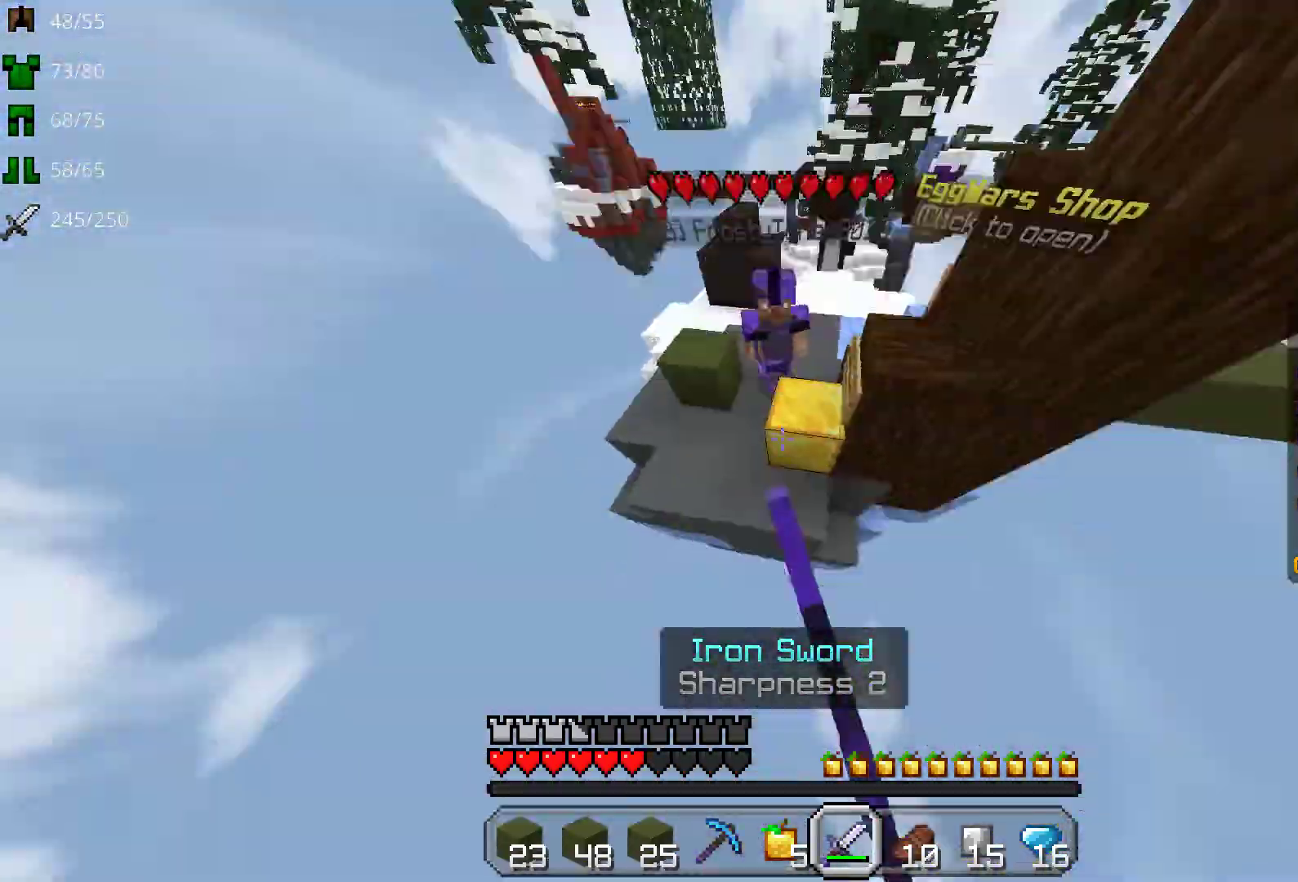
{"keys": ["space", "w"], "mouse": ["right"], "events": [[83, "mouse_left", "up"], [83, "mouse_right", "down"], [167, "d", "up"], [217, "mouse_right", "up"], [233, "space", "down"], [283, "mouse_right", "down"], [383, "mouse_right", "up"], [467, "mouse_right", "down"]]}
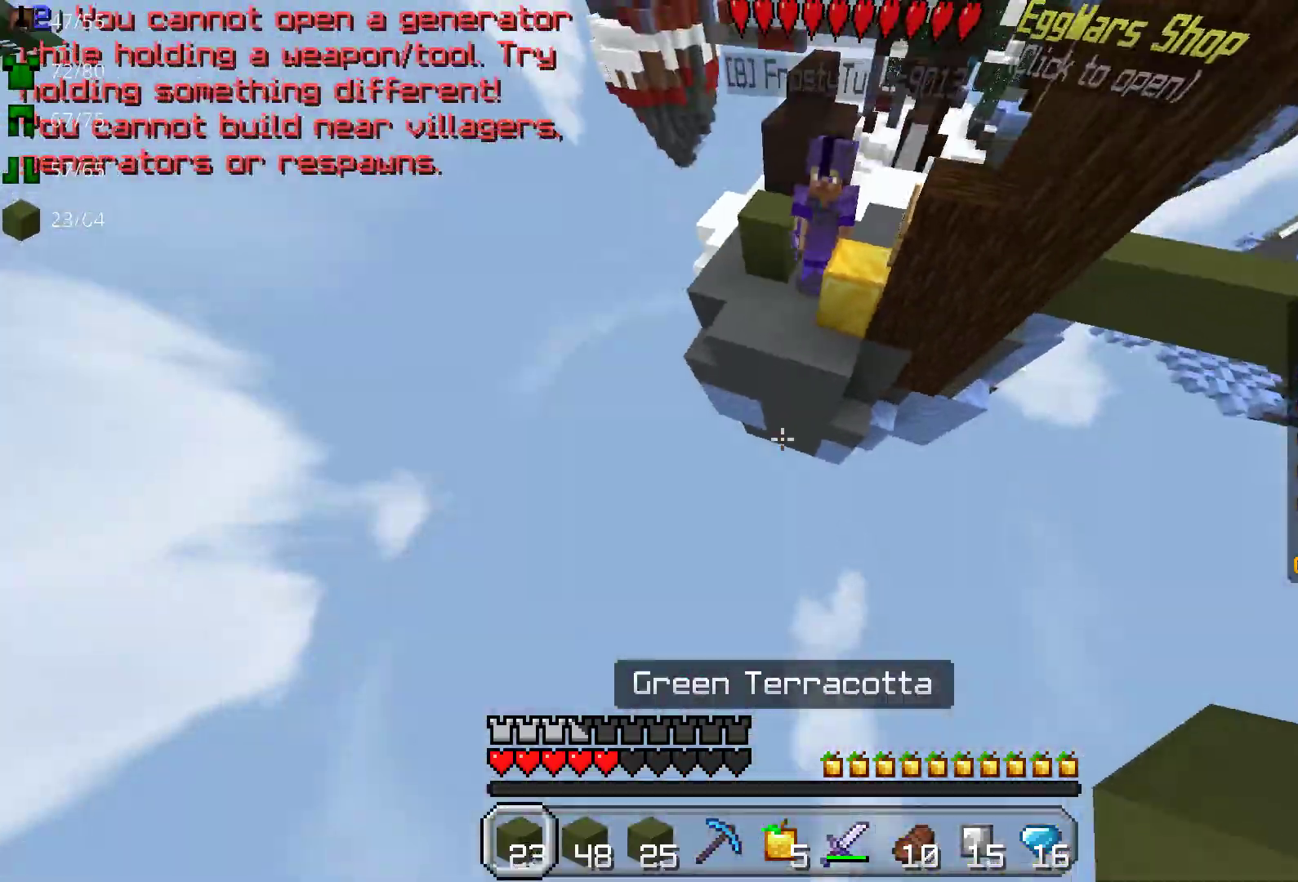
{"keys": [], "mouse": [], "events": [[83, "mouse_right", "up"], [183, "mouse_right", "down"], [233, "space", "up"], [250, "mouse_right", "up"], [350, "mouse_right", "down"], [433, "mouse_right", "up"], [500, "w", "up"]]}
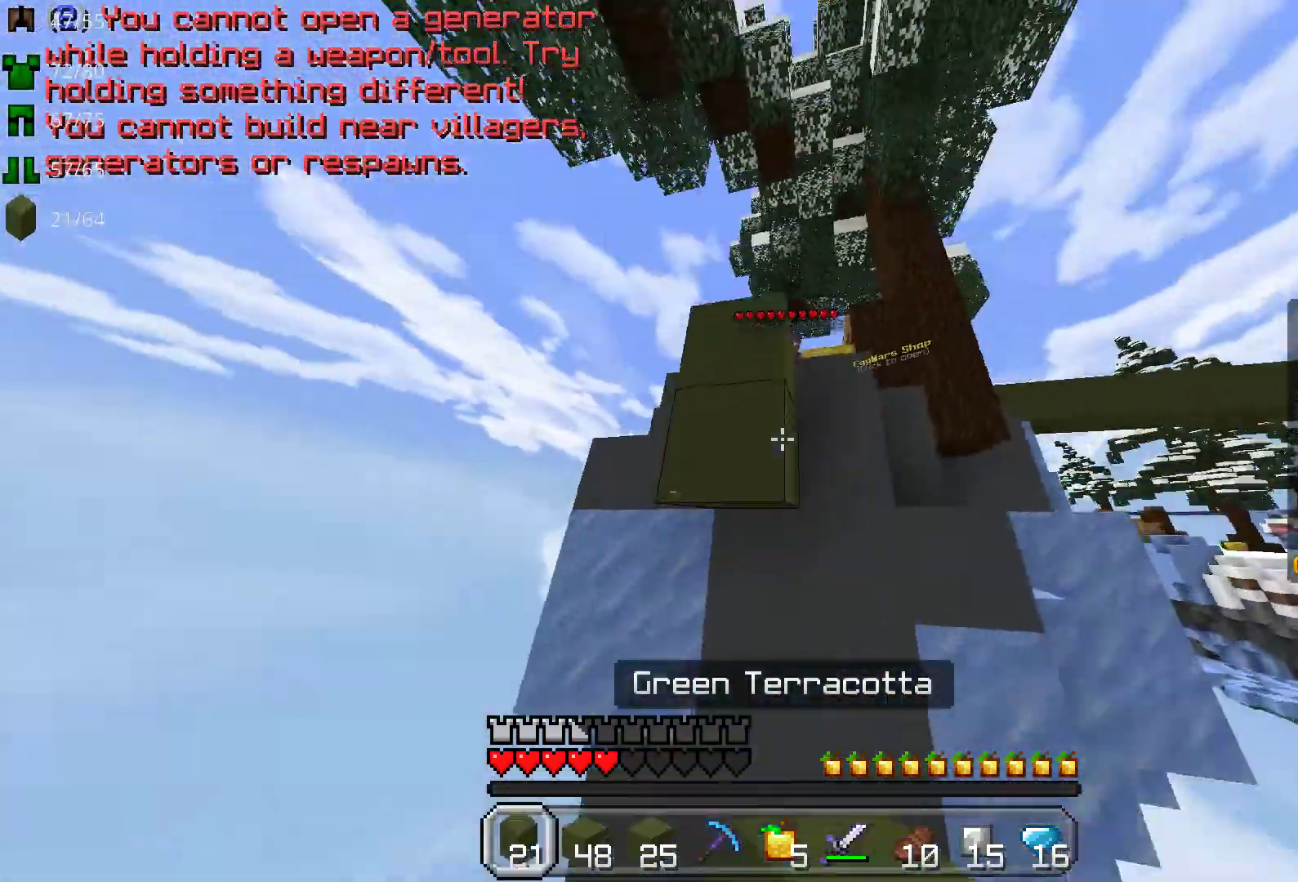
{"keys": [], "mouse": [], "events": [[33, "mouse_right", "down"], [117, "mouse_right", "up"], [167, "mouse_right", "down"], [283, "mouse_right", "up"], [333, "mouse_right", "down"], [400, "mouse_right", "up"]]}
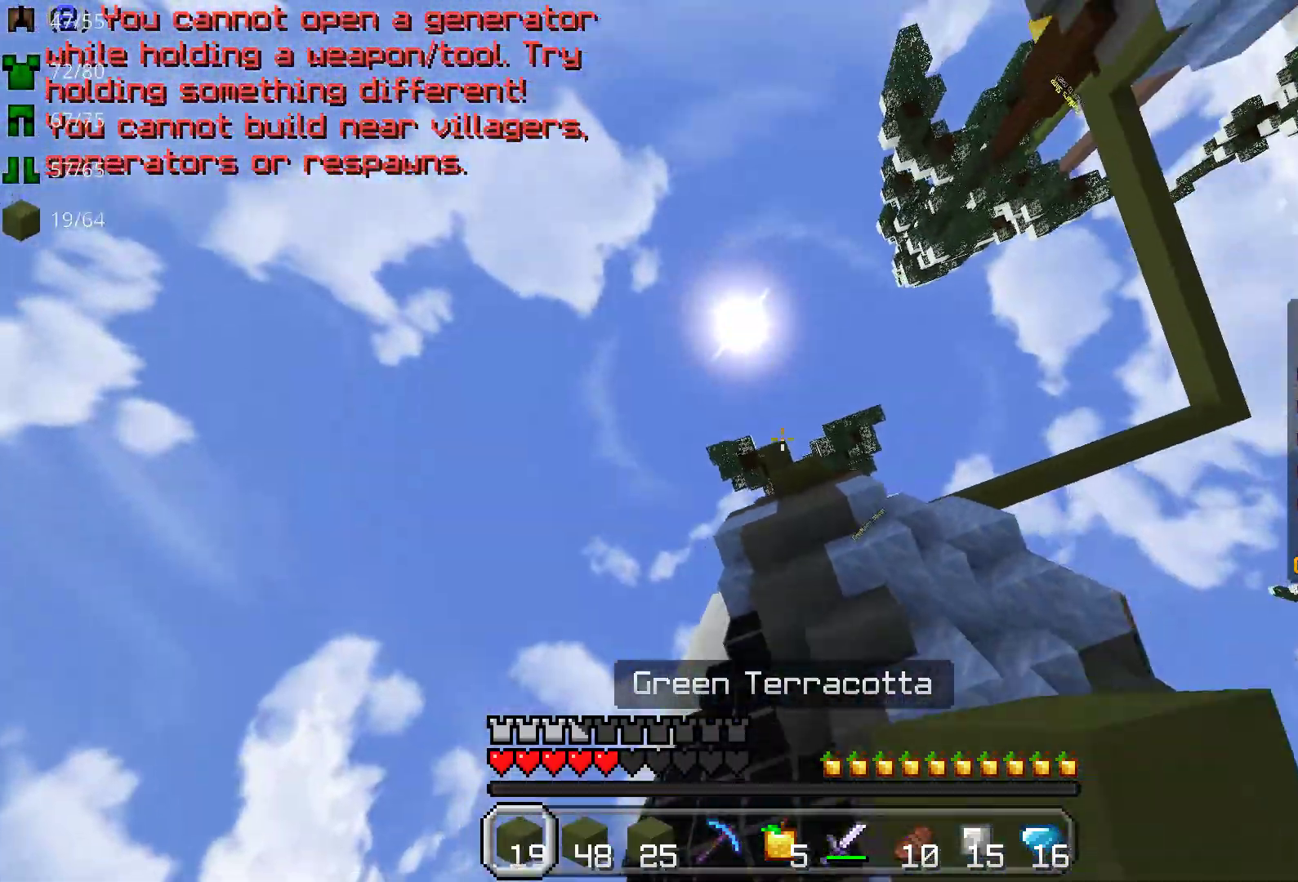
{"keys": [], "mouse": [], "events": []}
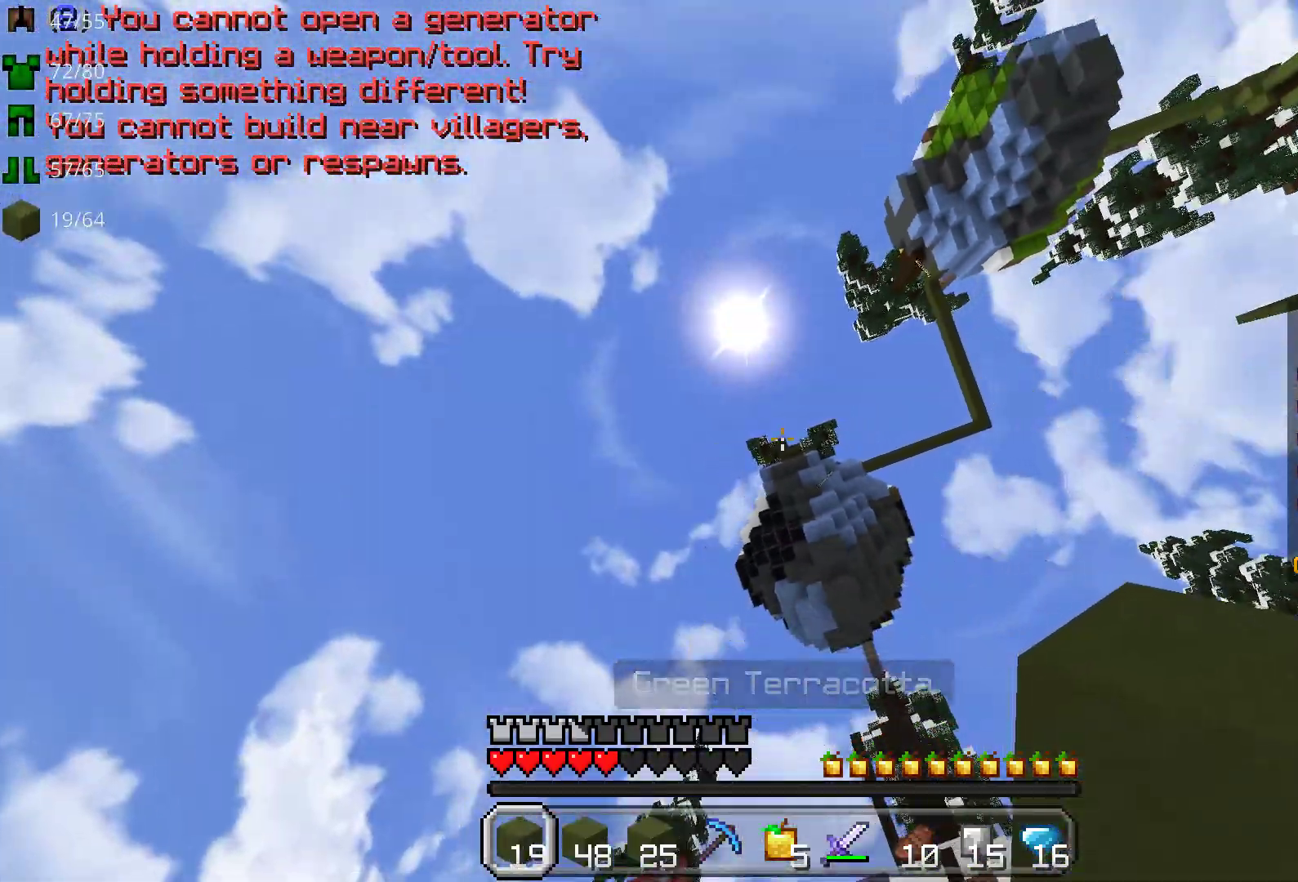
{"keys": [], "mouse": [], "events": []}
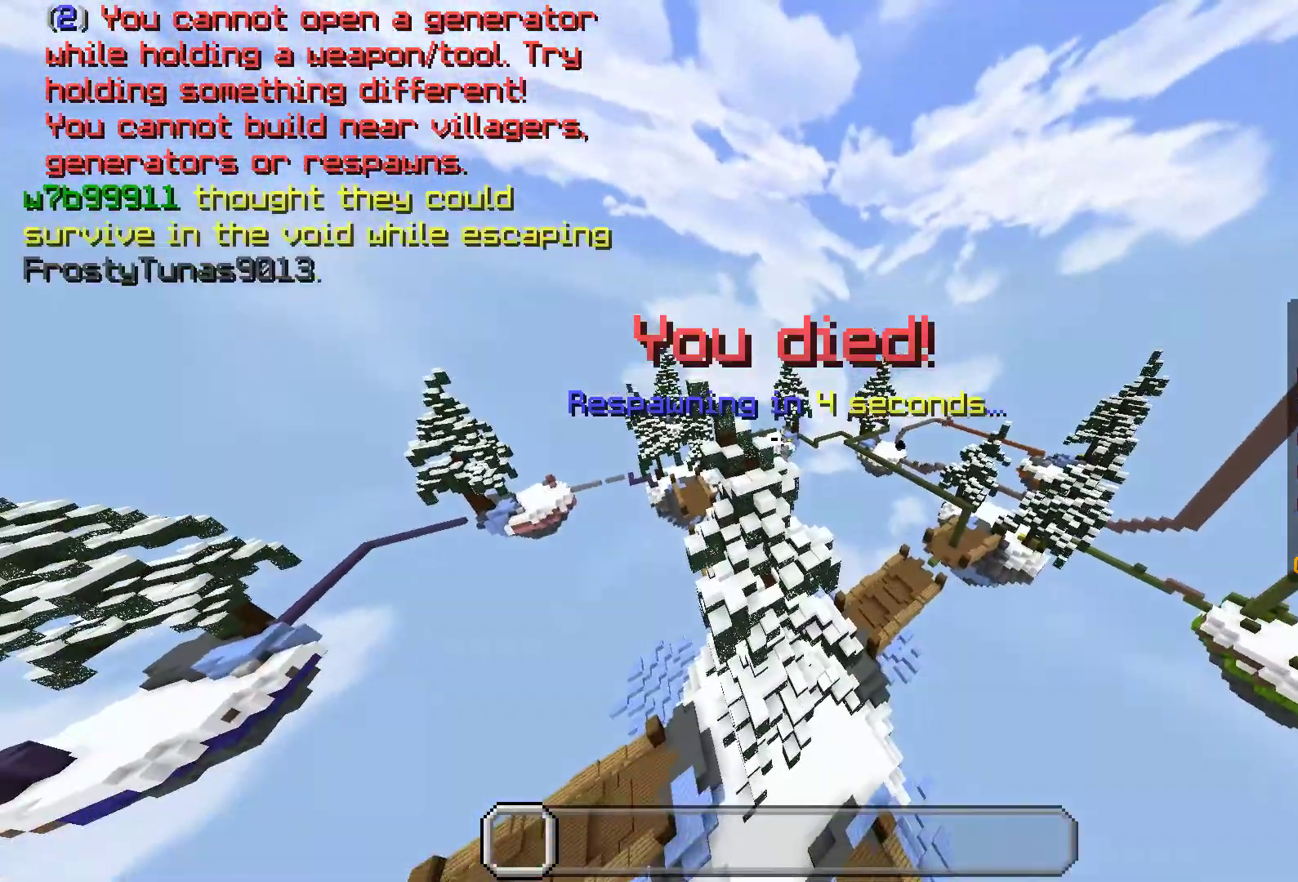
{"keys": [], "mouse": [], "events": []}
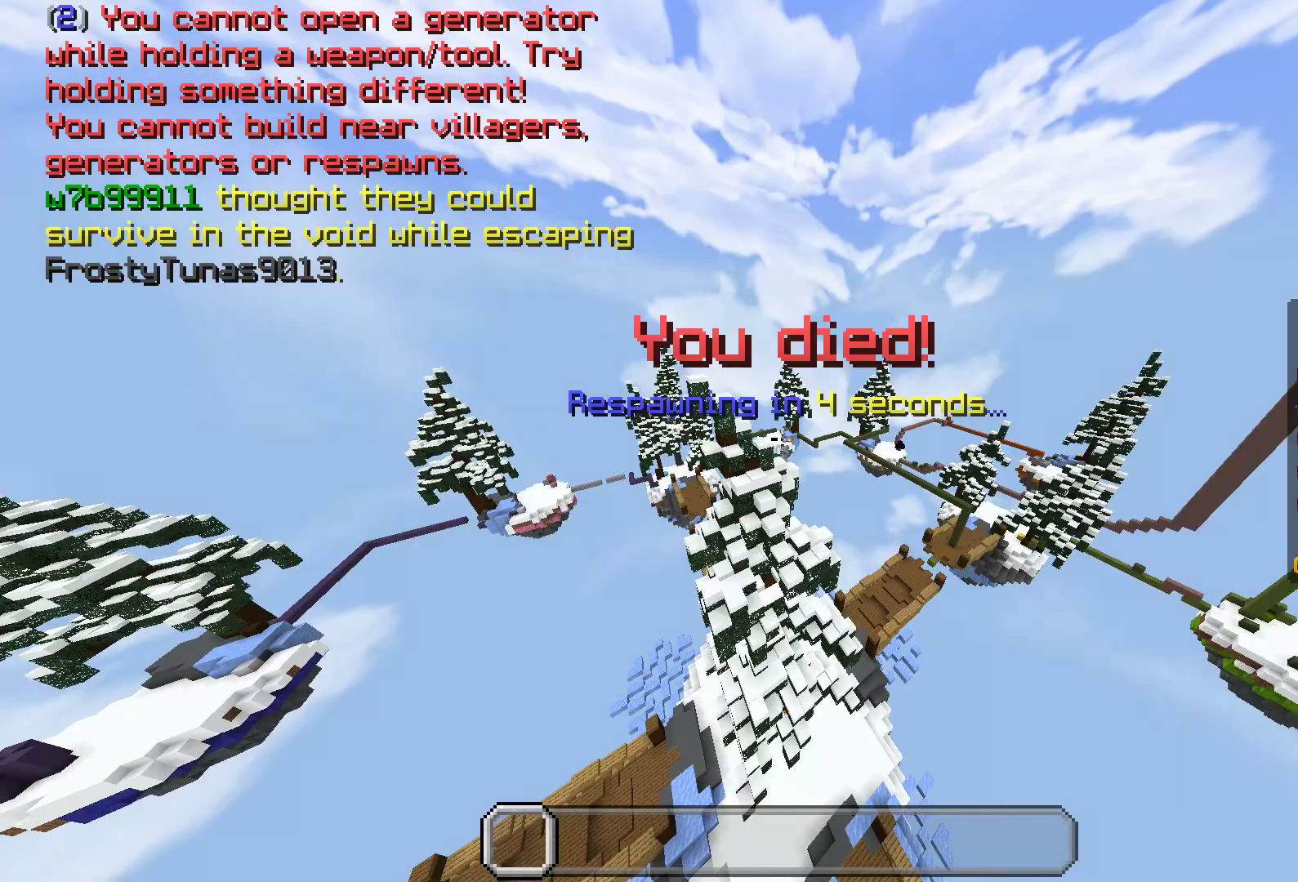
{"keys": [], "mouse": [], "events": []}
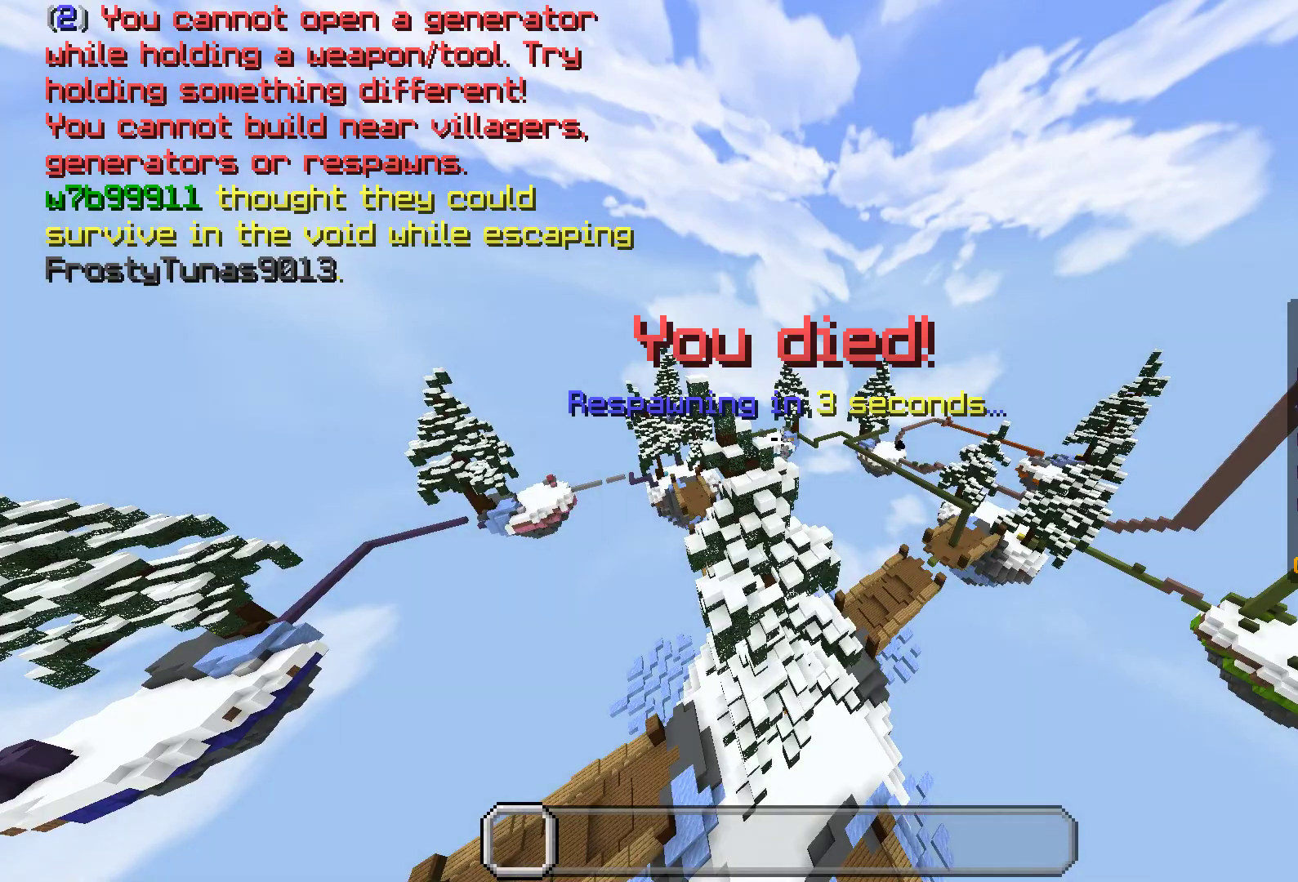
{"keys": [], "mouse": [], "events": []}
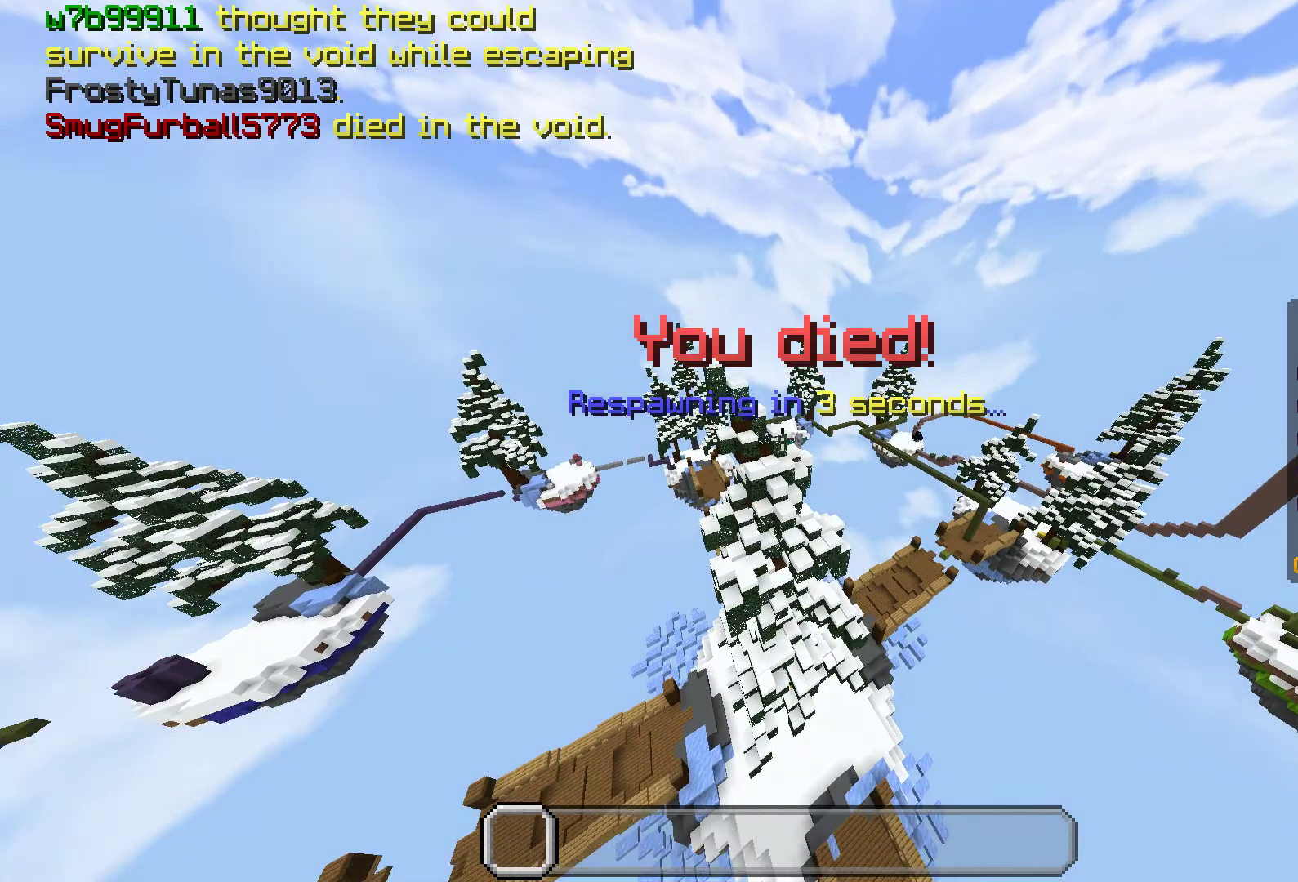
{"keys": [], "mouse": [], "events": []}
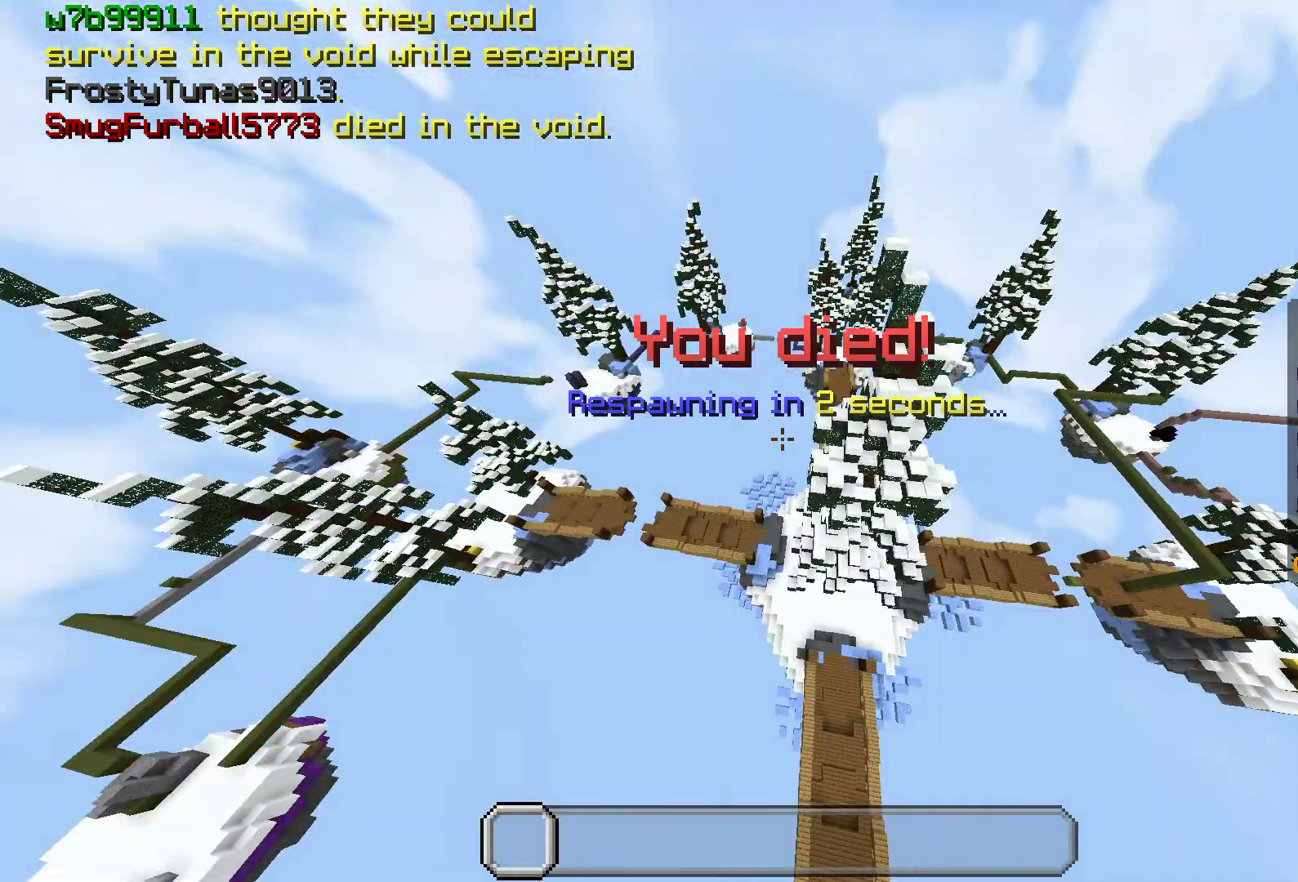
{"keys": [], "mouse": ["left", "right"], "events": [[283, "mouse_left", "down"], [367, "mouse_left", "up"], [417, "mouse_right", "down"], [483, "mouse_left", "down"]]}
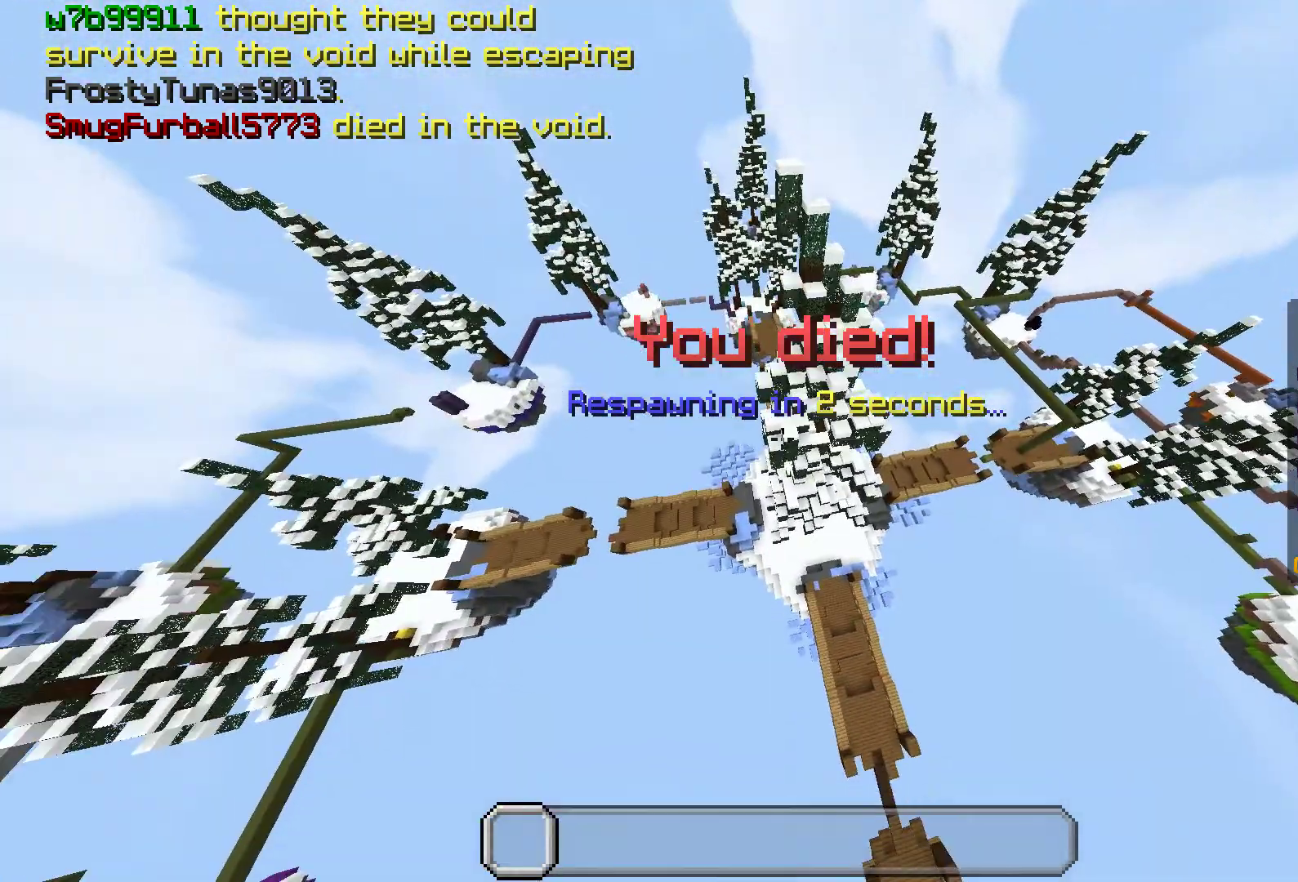
{"keys": [], "mouse": [], "events": [[33, "mouse_right", "up"], [50, "mouse_left", "up"], [117, "mouse_left", "down"], [233, "mouse_left", "up"]]}
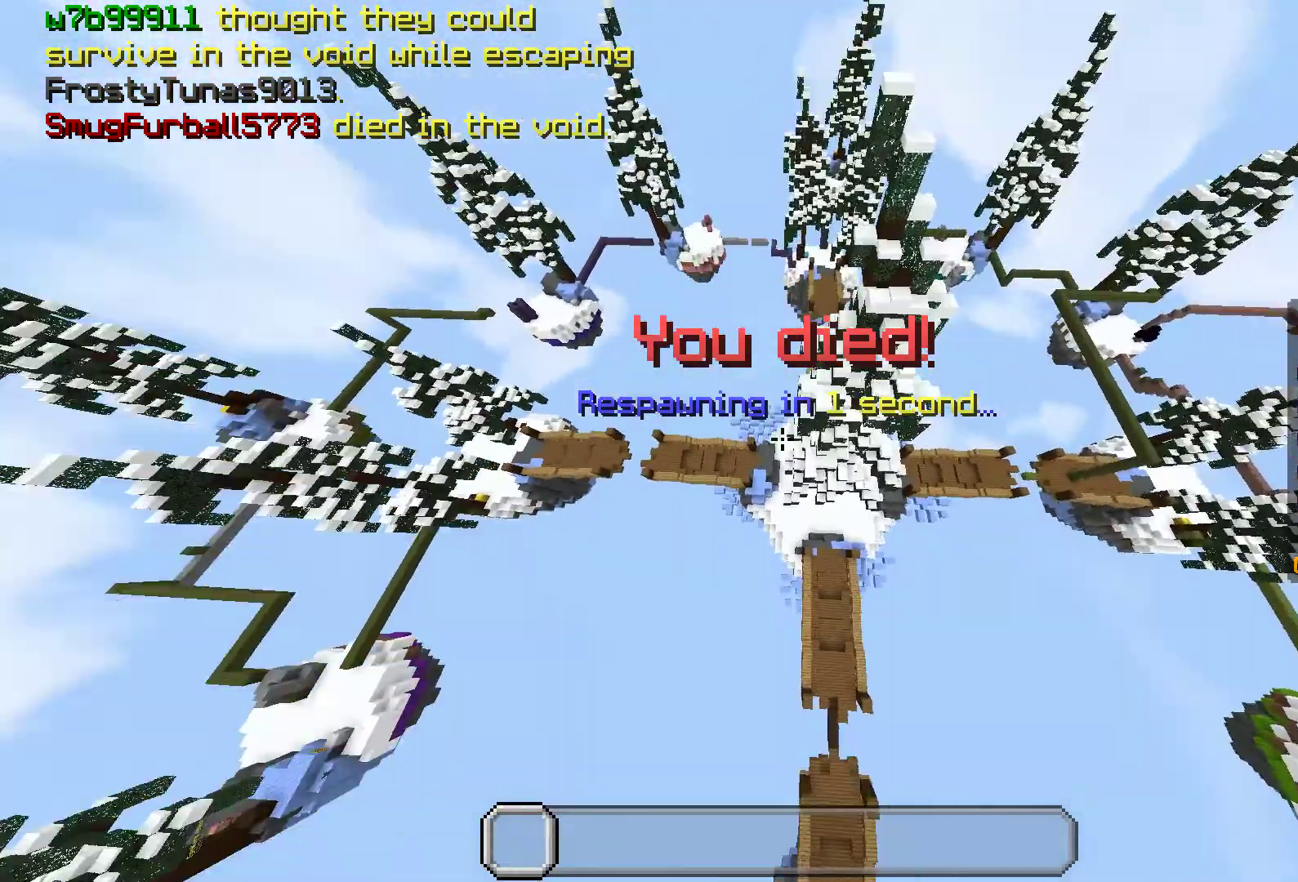
{"keys": [], "mouse": [], "events": []}
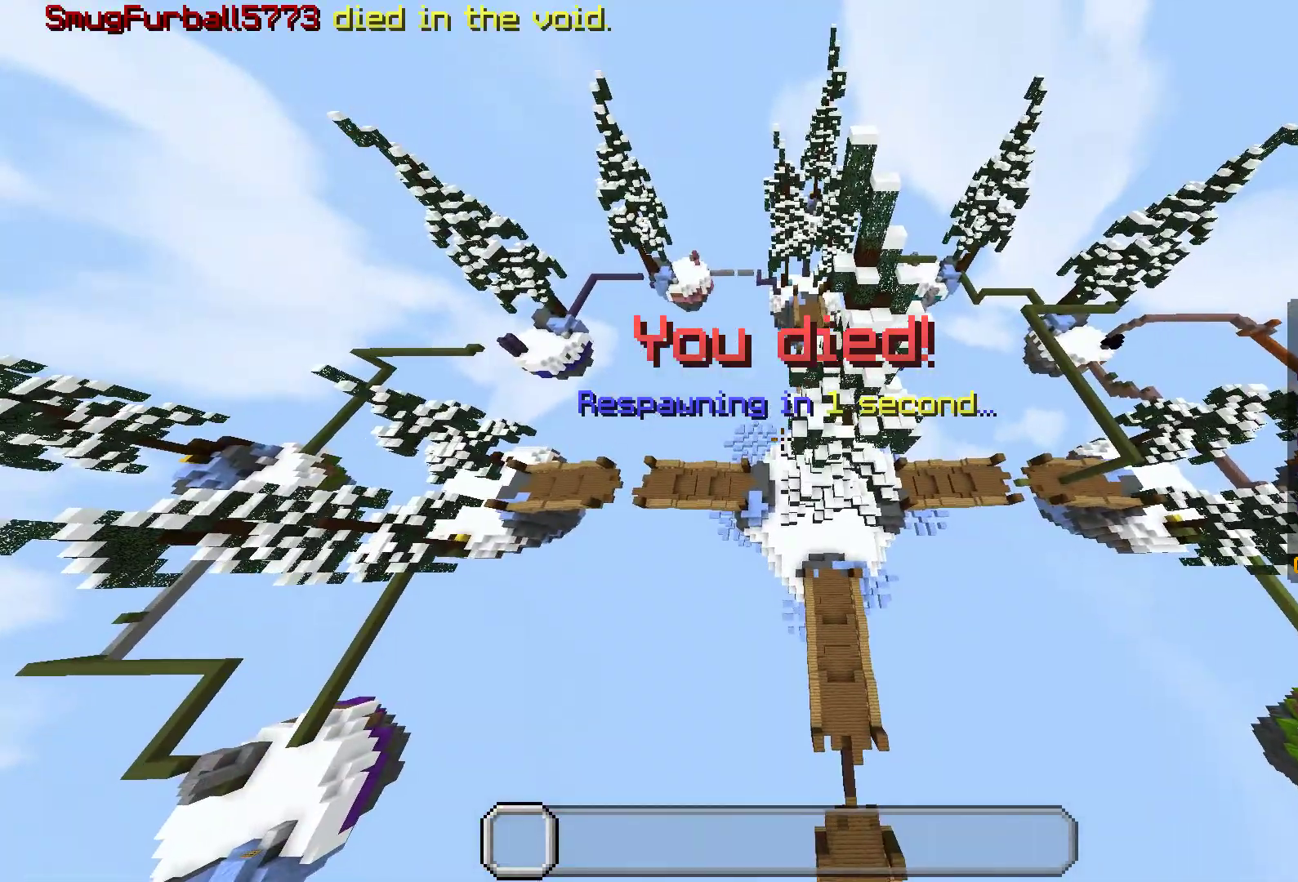
{"keys": [], "mouse": ["left"], "events": [[133, "w", "down"], [217, "mouse_right", "down"], [317, "mouse_left", "down"], [317, "mouse_right", "up"], [367, "mouse_left", "up"], [367, "w", "up"], [383, "mouse_right", "down"], [483, "mouse_left", "down"], [483, "mouse_right", "up"]]}
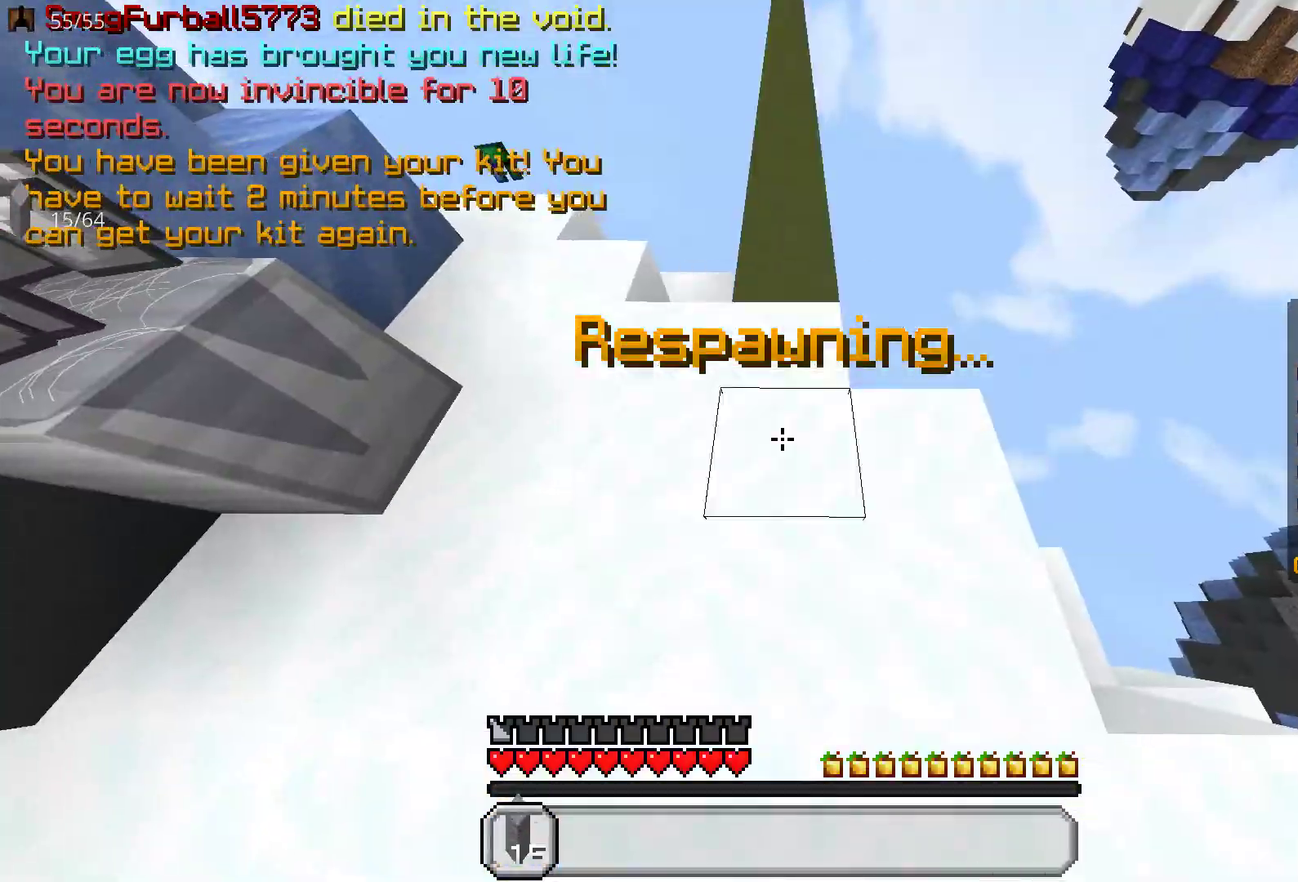
{"keys": ["w"], "mouse": [], "events": [[50, "mouse_left", "up"], [67, "mouse_right", "down"], [133, "w", "down"], [183, "mouse_left", "down"], [183, "mouse_right", "up"], [200, "mouse_left", "up"]]}
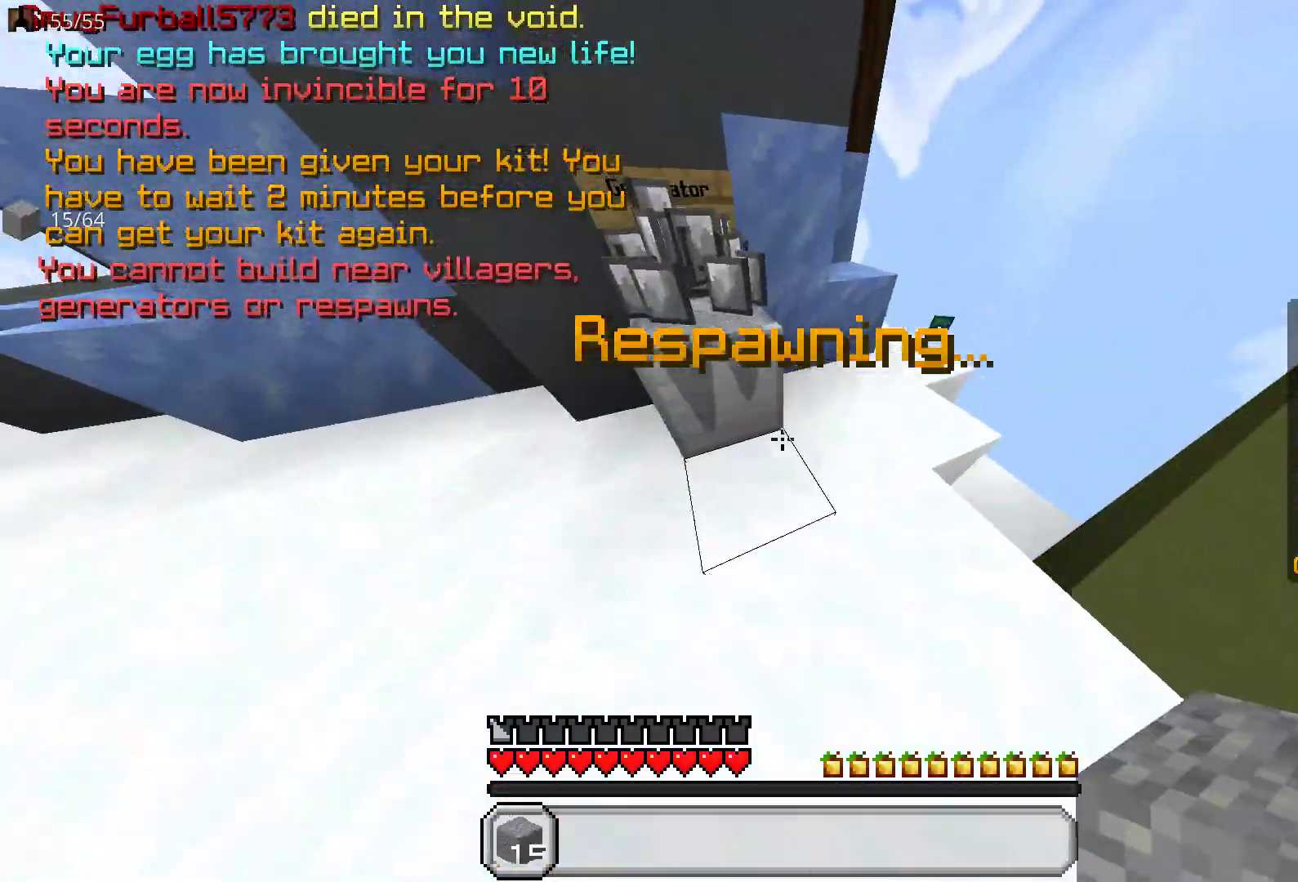
{"keys": [], "mouse": [], "events": [[133, "space", "down"], [167, "a", "down"], [250, "space", "up"], [383, "w", "up"], [400, "a", "up"]]}
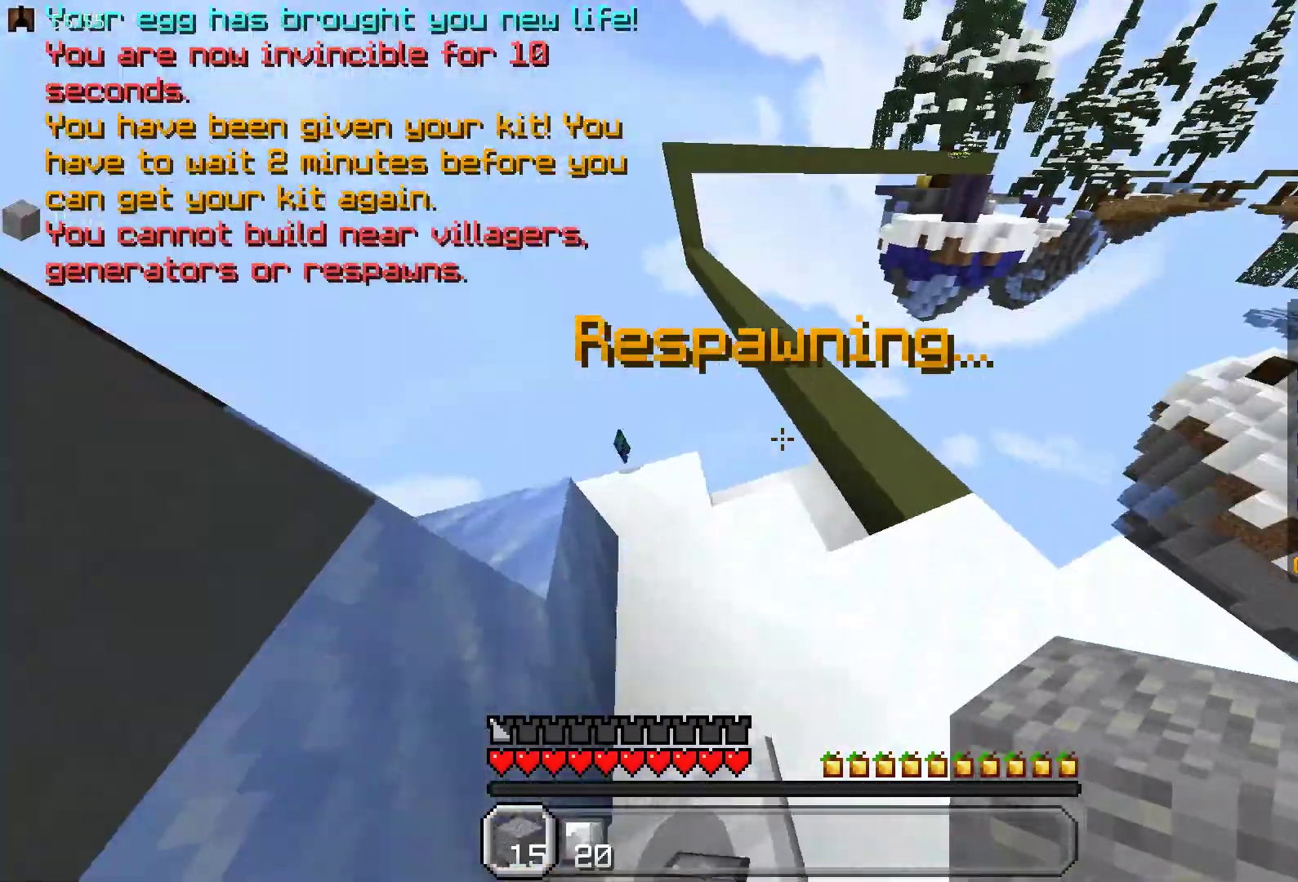
{"keys": ["a", "w"], "mouse": [], "events": [[383, "w", "down"], [483, "a", "down"]]}
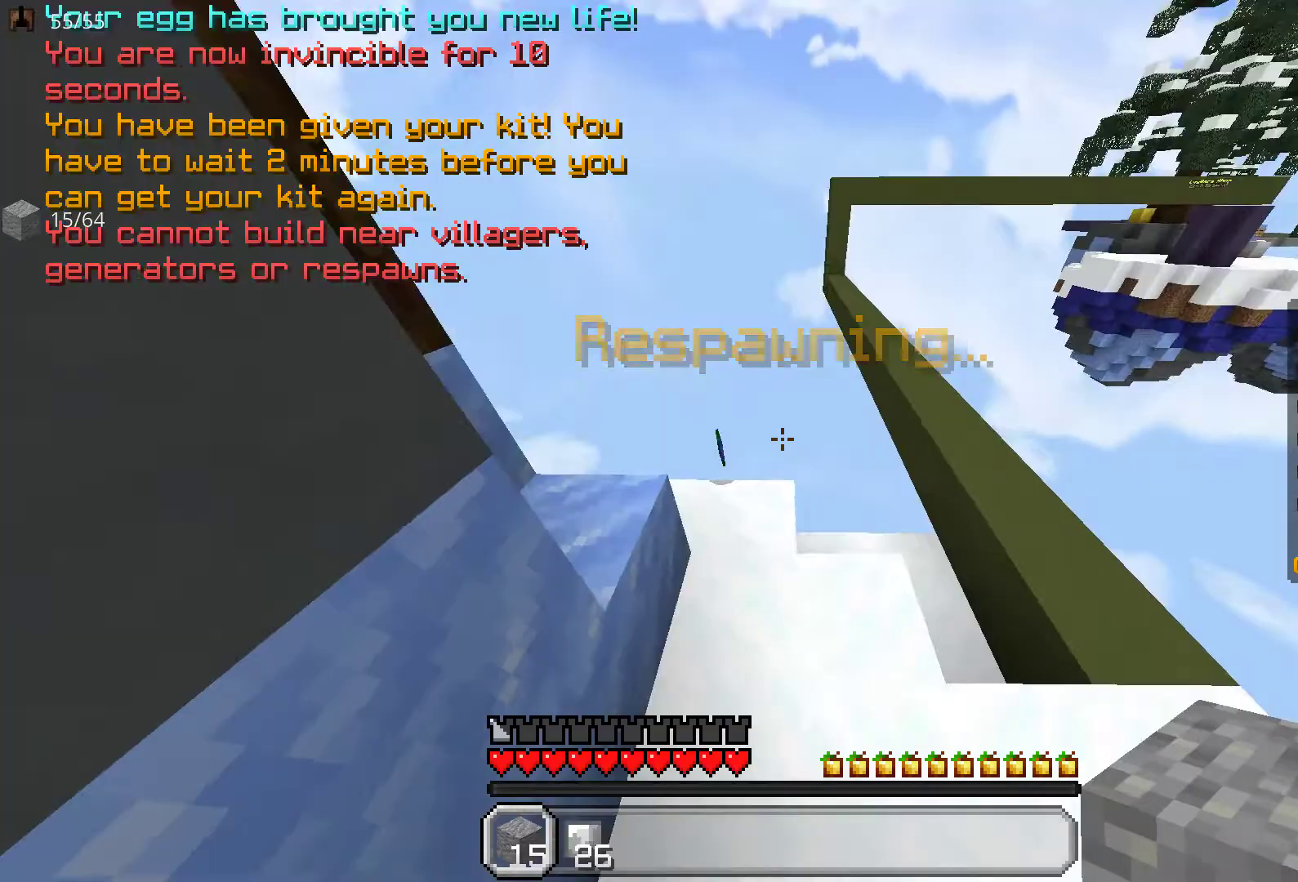
{"keys": ["w"], "mouse": [], "events": [[83, "a", "up"]]}
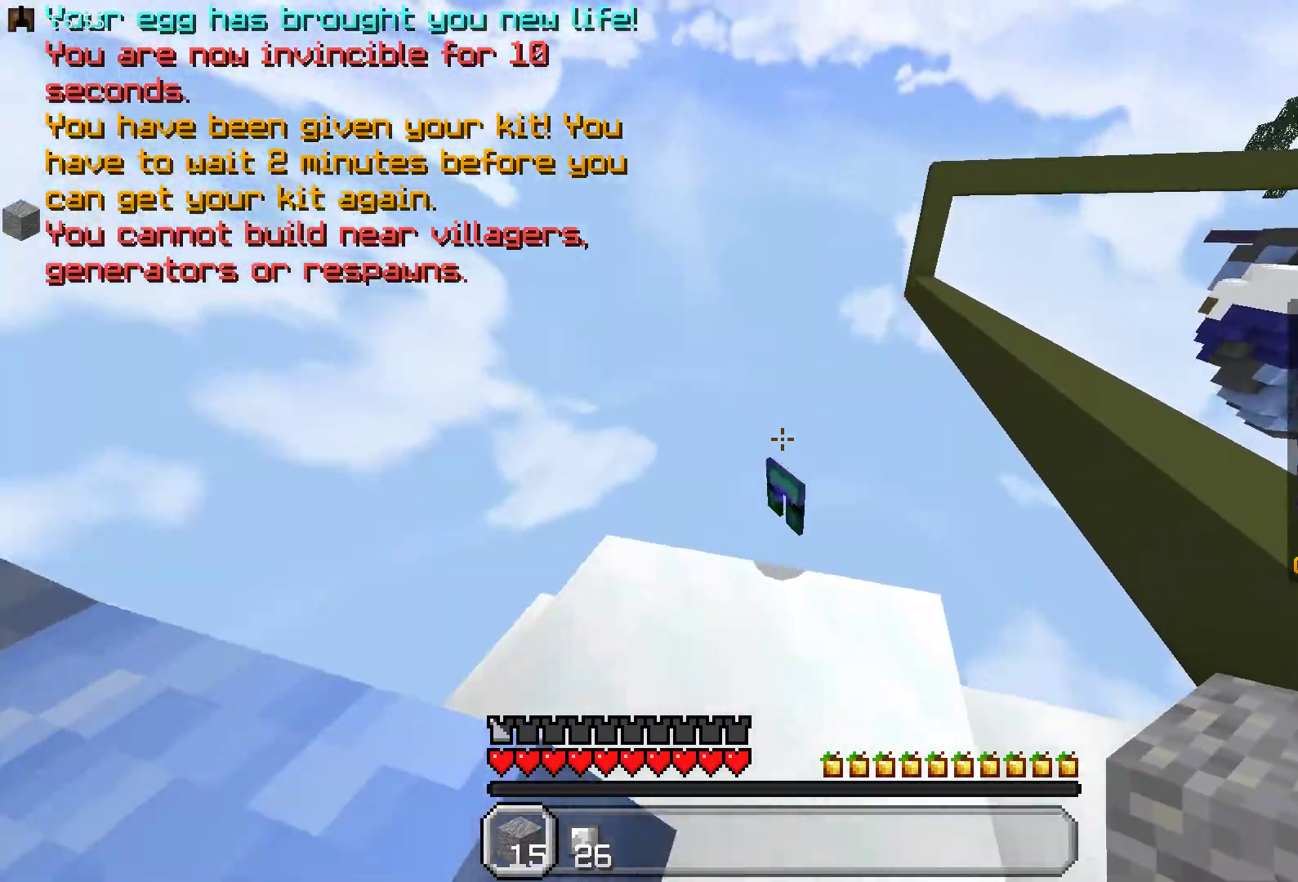
{"keys": ["a"], "mouse": [], "events": [[117, "w", "up"], [167, "a", "down"]]}
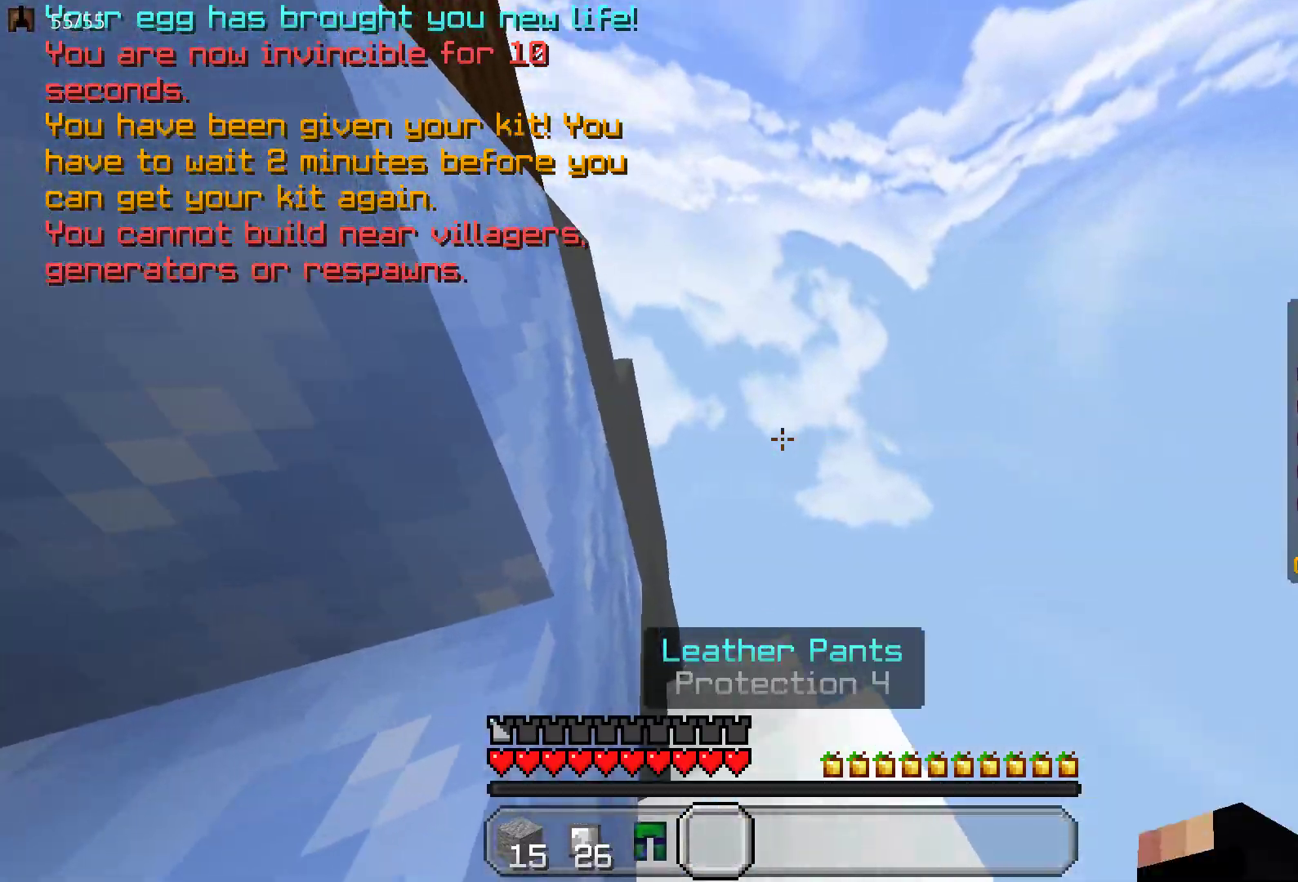
{"keys": ["w"], "mouse": ["right"], "events": [[367, "mouse_right", "down"], [383, "a", "up"], [467, "w", "down"]]}
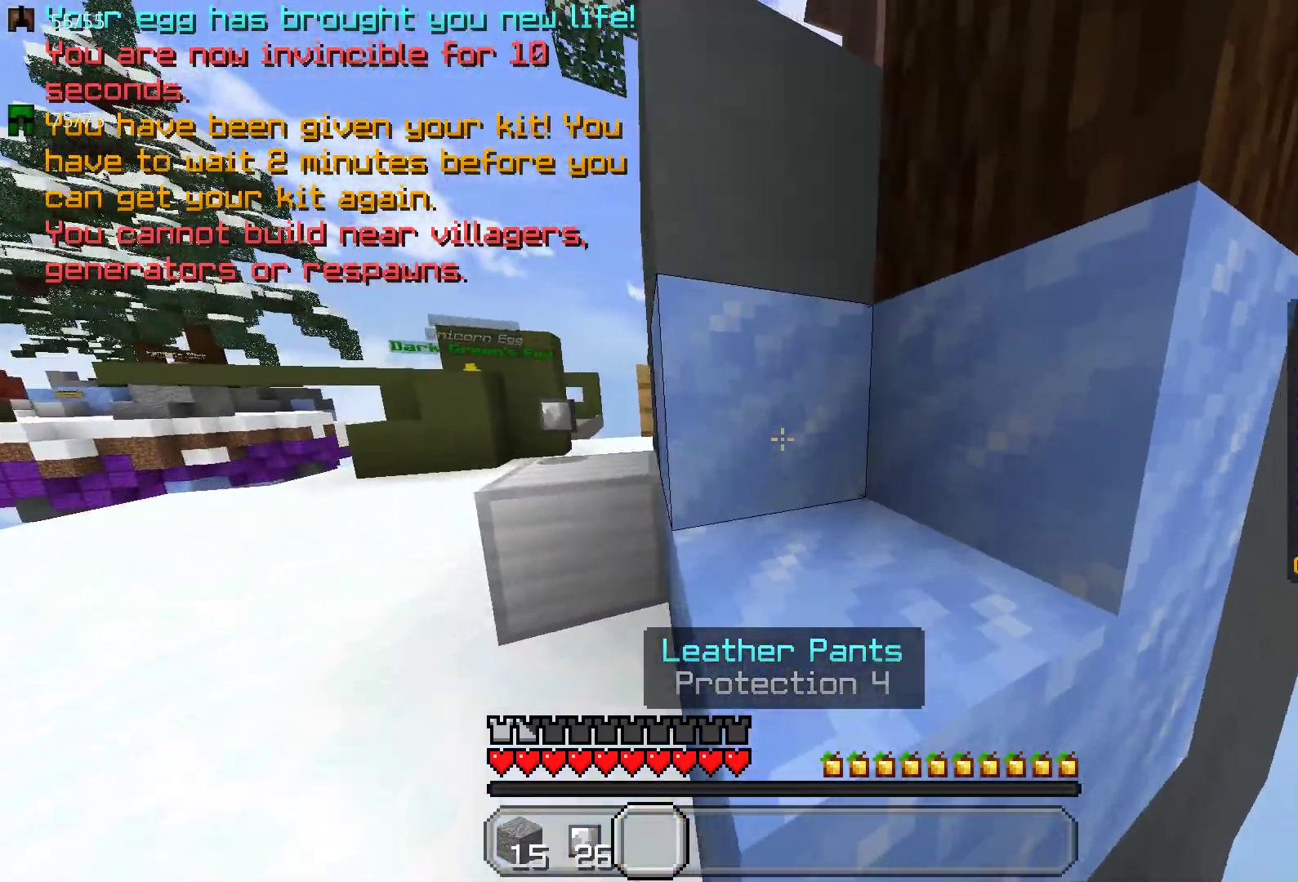
{"keys": ["space", "w"], "mouse": [], "events": [[17, "mouse_right", "up"], [50, "space", "down"], [200, "a", "down"], [233, "space", "up"], [417, "a", "up"], [450, "space", "down"]]}